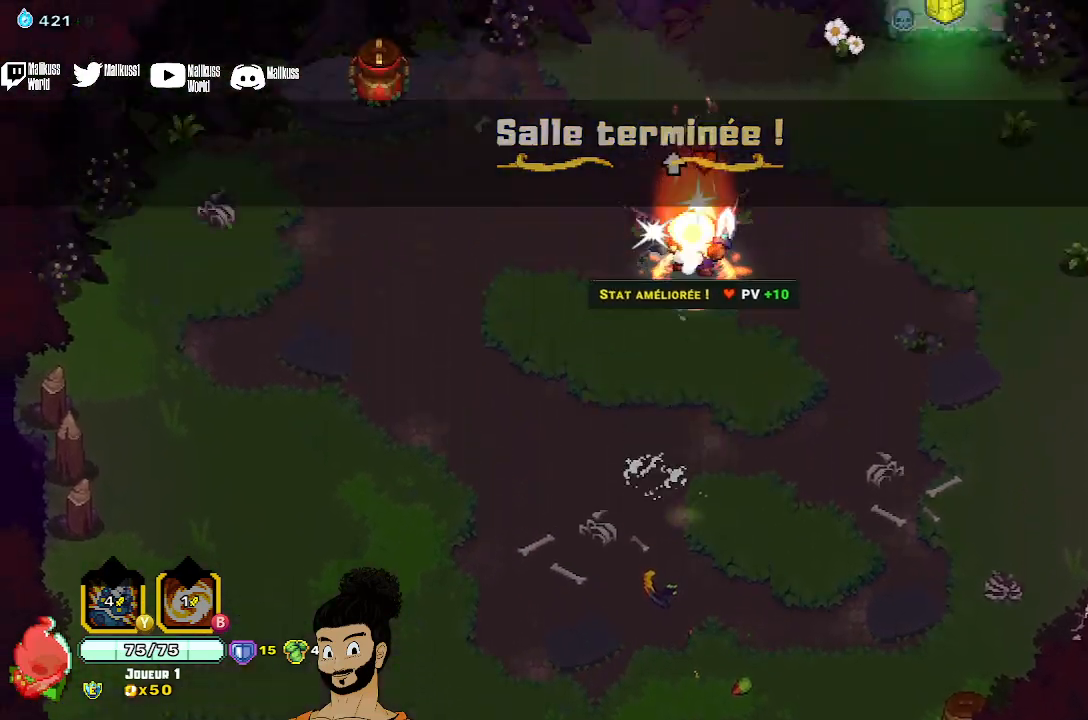
Gameplay with a controller (Xbox layout); each line is a JSON object with the inputs held at the frame after it. "events" lists button and stick changes between this image and that frame as [ms after this image, input, new state], when the widget could be followed in between. Not read: right_stick.
{"buttons": [], "left_stick": "right", "events": [[367, "left_stick", "up-right"], [500, "left_stick", "right"]]}
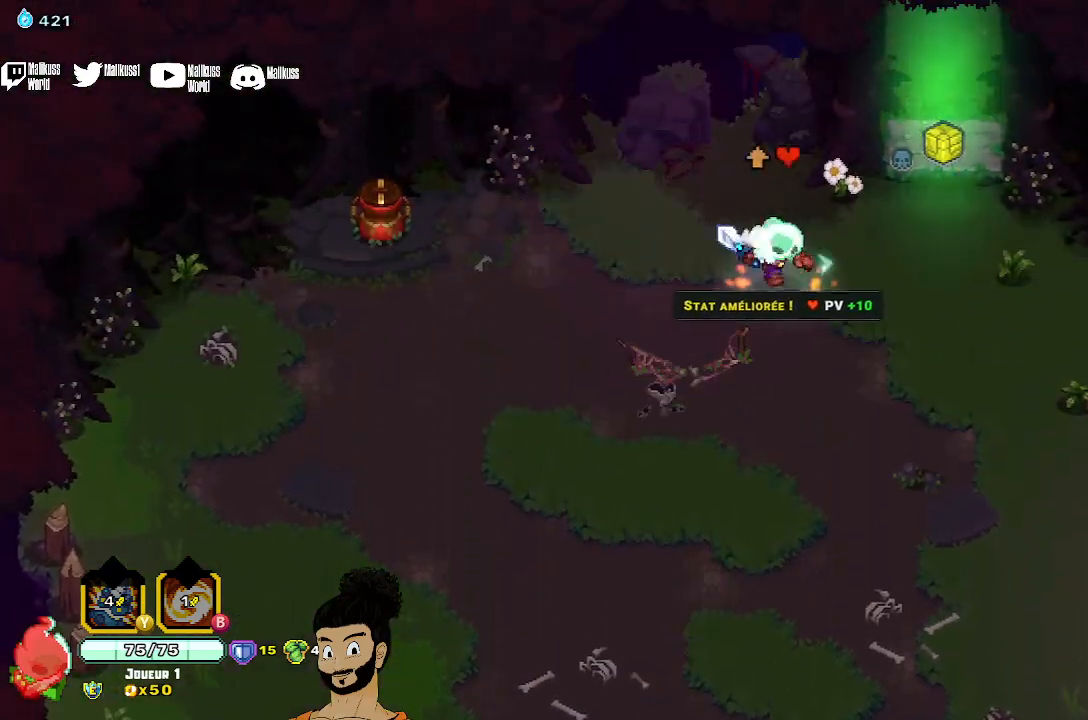
{"buttons": ["A"], "left_stick": "left", "events": [[100, "left_stick", "center"], [167, "left_stick", "left"], [433, "A", "down"]]}
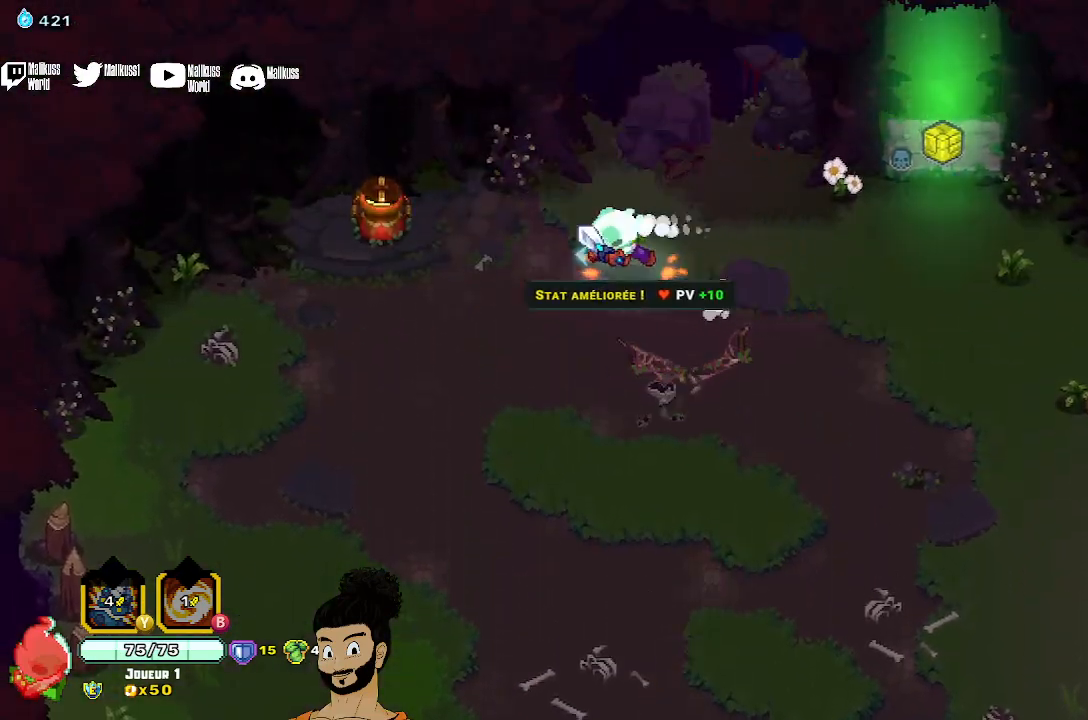
{"buttons": [], "left_stick": "left", "events": [[100, "A", "up"], [200, "A", "down"], [267, "A", "up"], [333, "X", "down"], [467, "X", "up"]]}
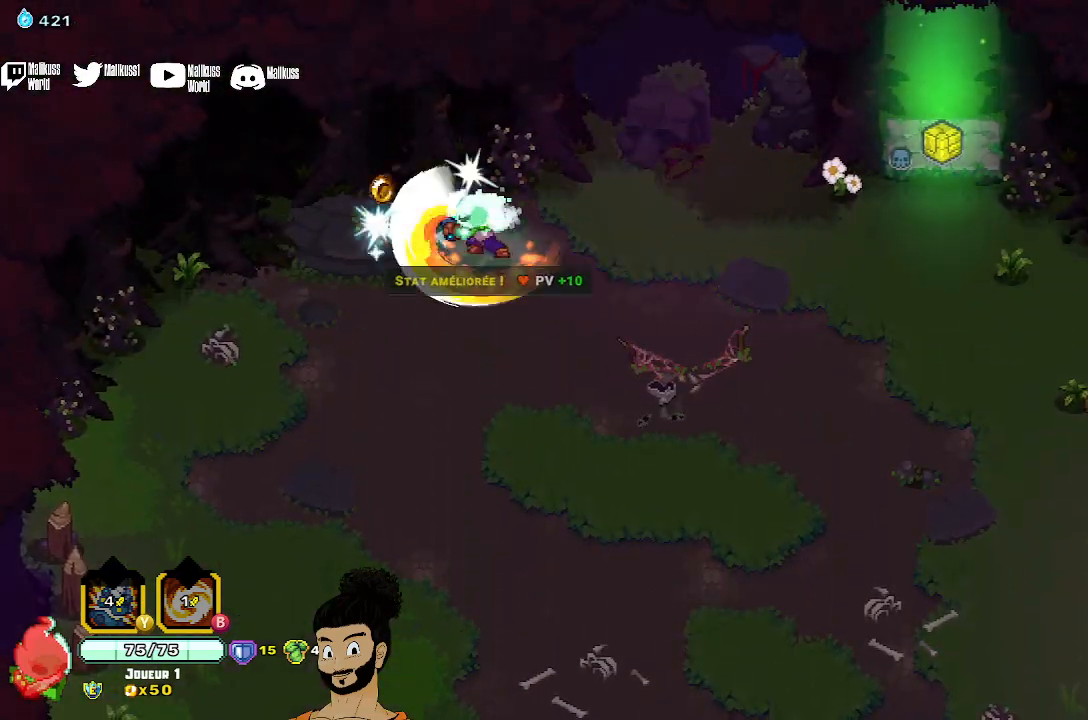
{"buttons": [], "left_stick": "right", "events": [[67, "X", "down"], [167, "X", "up"], [267, "left_stick", "up"], [333, "left_stick", "right"]]}
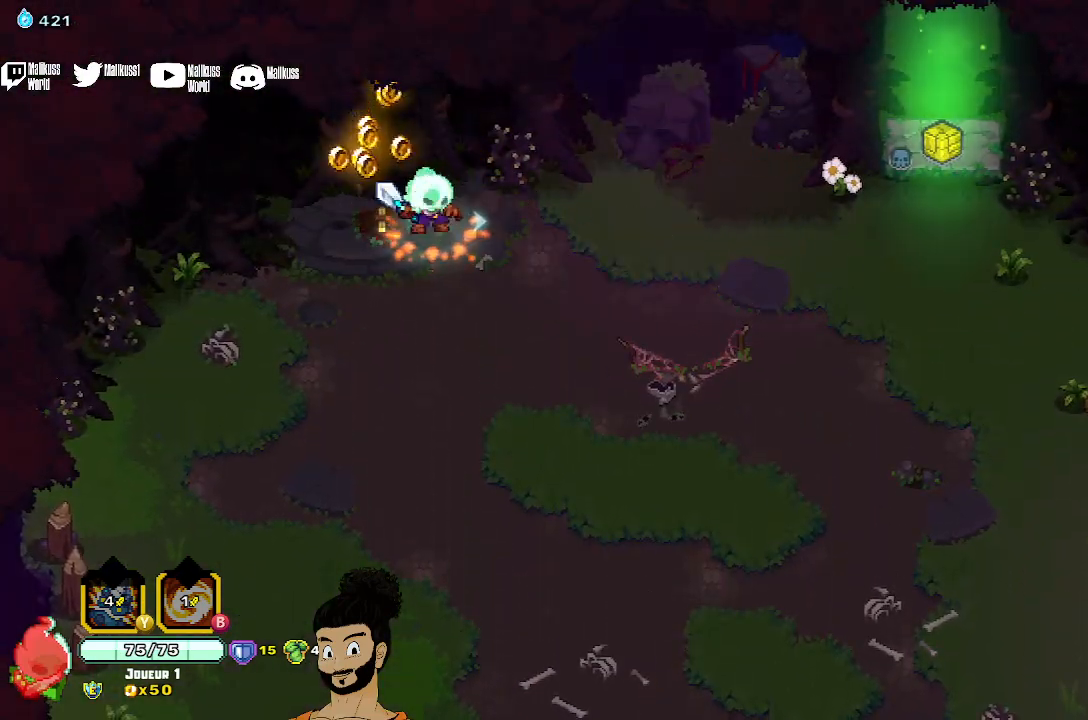
{"buttons": [], "left_stick": "right", "events": [[67, "A", "down"], [167, "A", "up"], [367, "A", "down"], [400, "A", "up"]]}
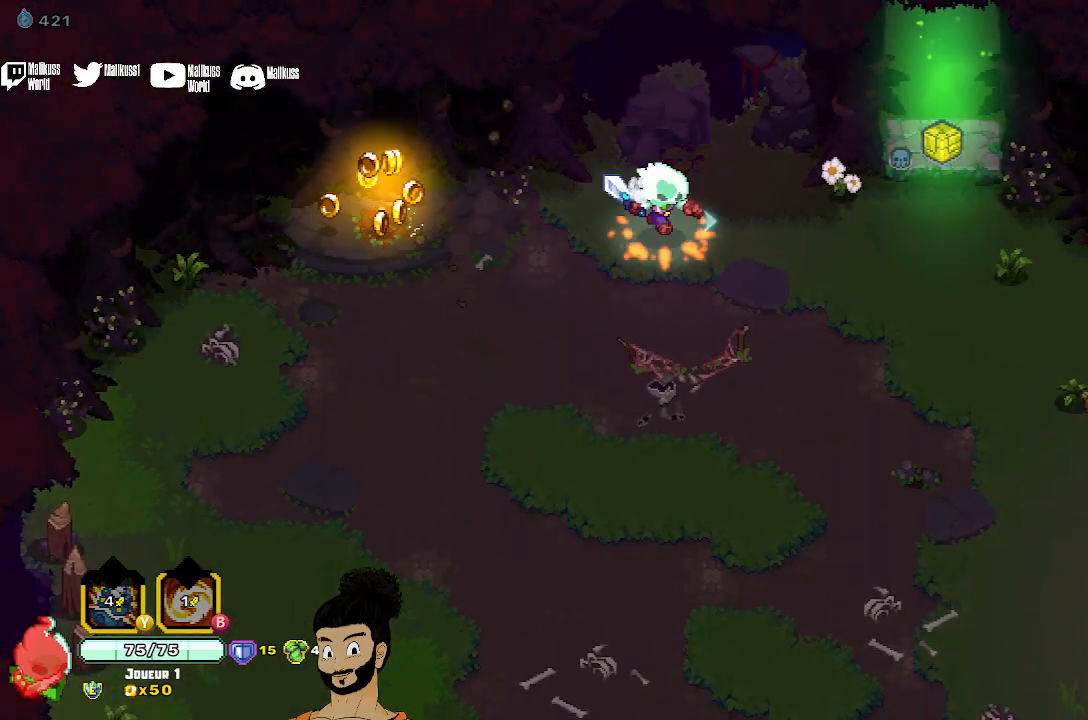
{"buttons": [], "left_stick": "right", "events": [[367, "A", "down"], [500, "A", "up"]]}
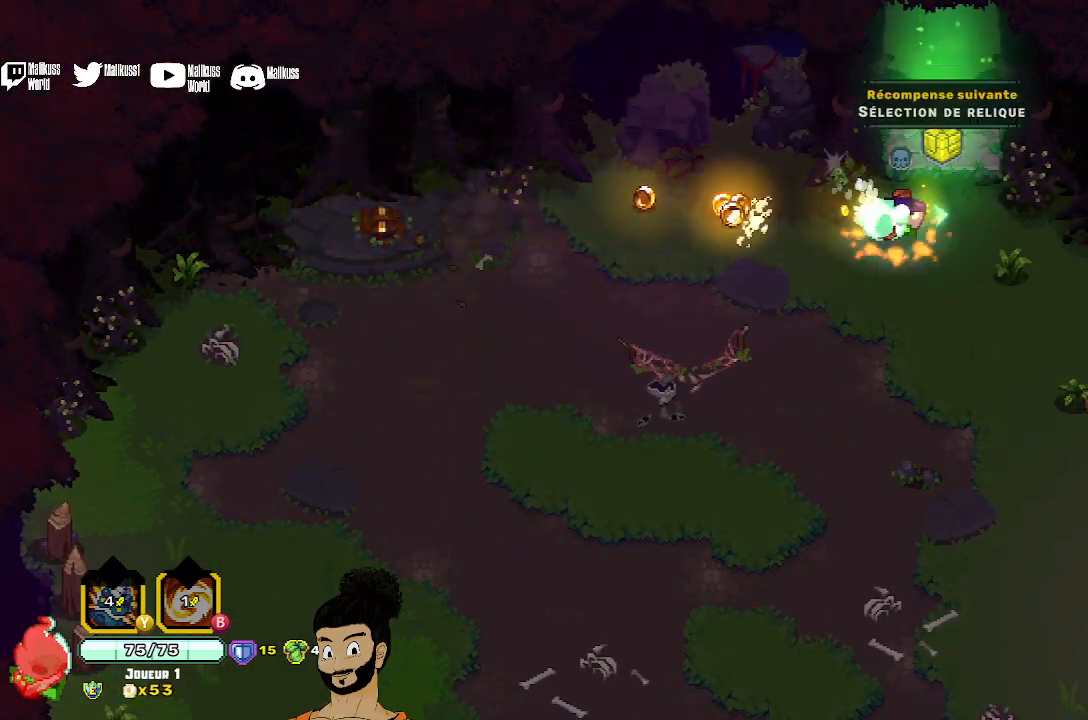
{"buttons": ["A"], "left_stick": "up", "events": [[100, "left_stick", "up"], [167, "A", "down"], [233, "A", "up"], [333, "A", "down"], [433, "A", "up"], [500, "A", "down"]]}
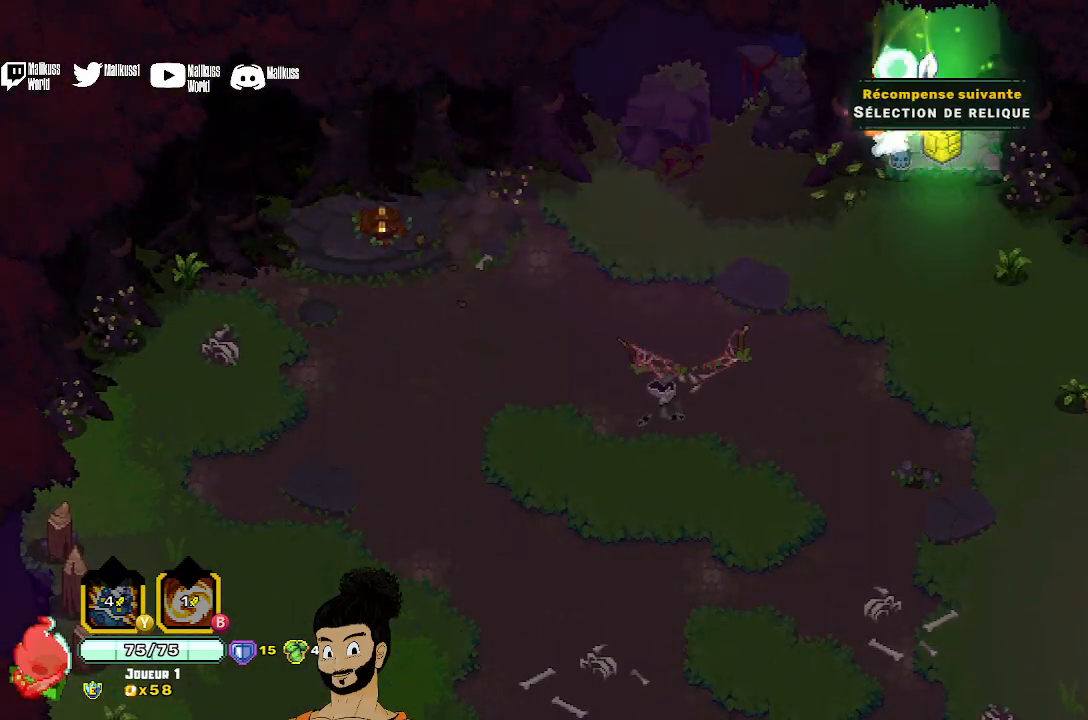
{"buttons": [], "left_stick": "center", "events": [[100, "A", "up"], [433, "left_stick", "center"]]}
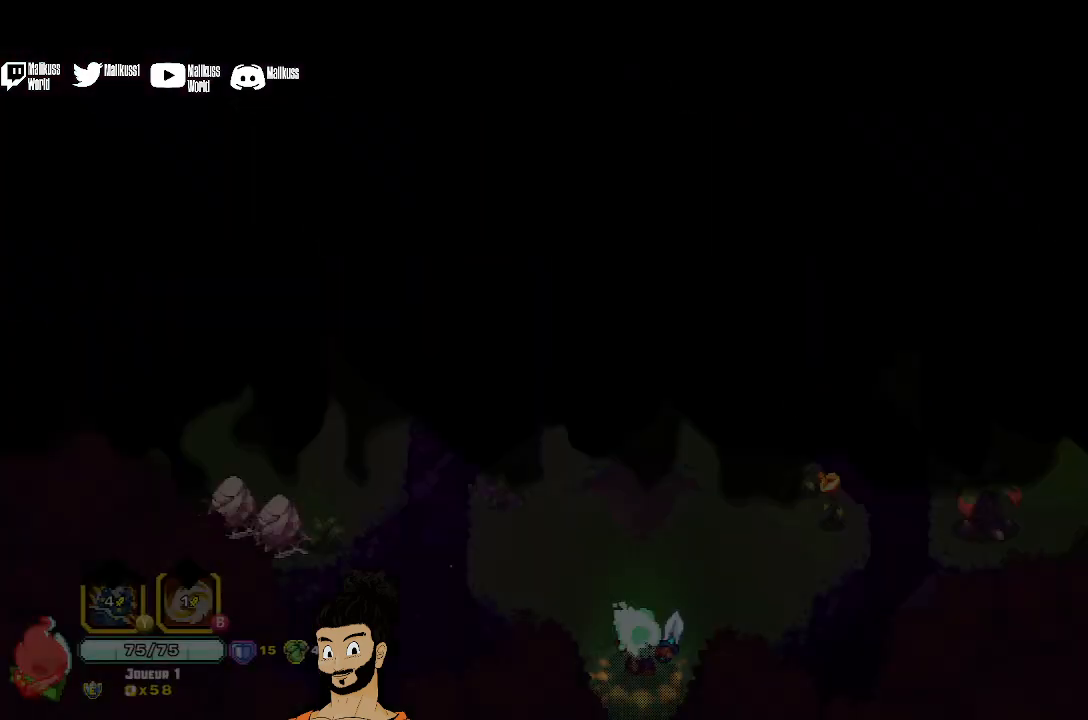
{"buttons": [], "left_stick": "up", "events": [[400, "left_stick", "up"]]}
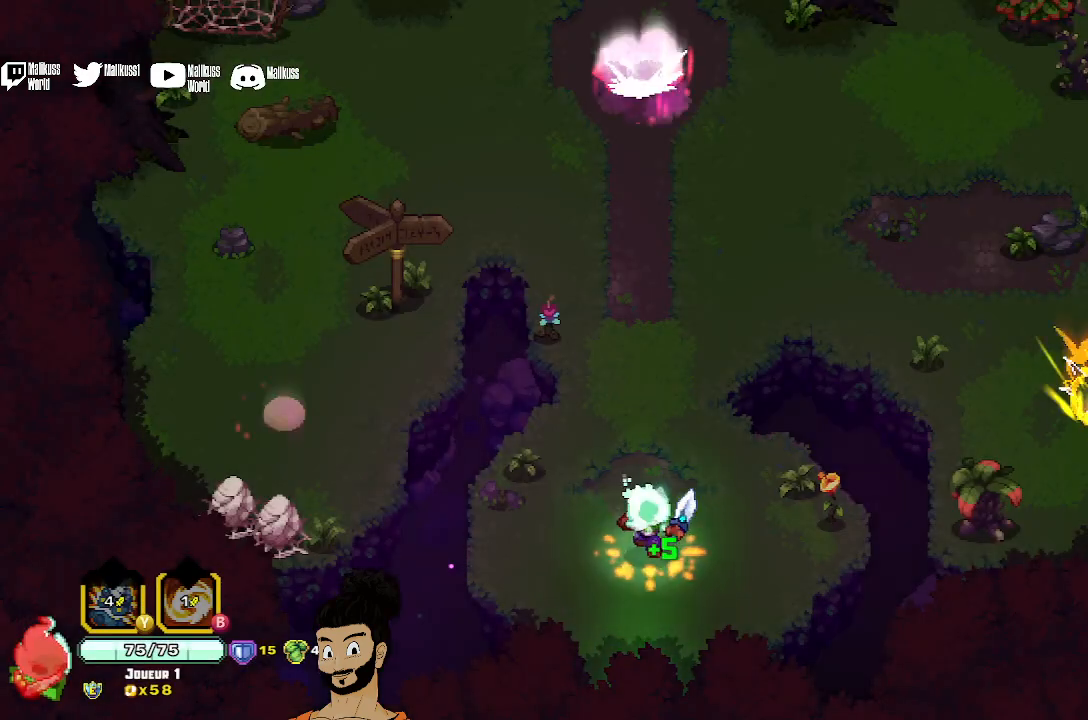
{"buttons": ["X"], "left_stick": "up", "events": [[400, "X", "down"]]}
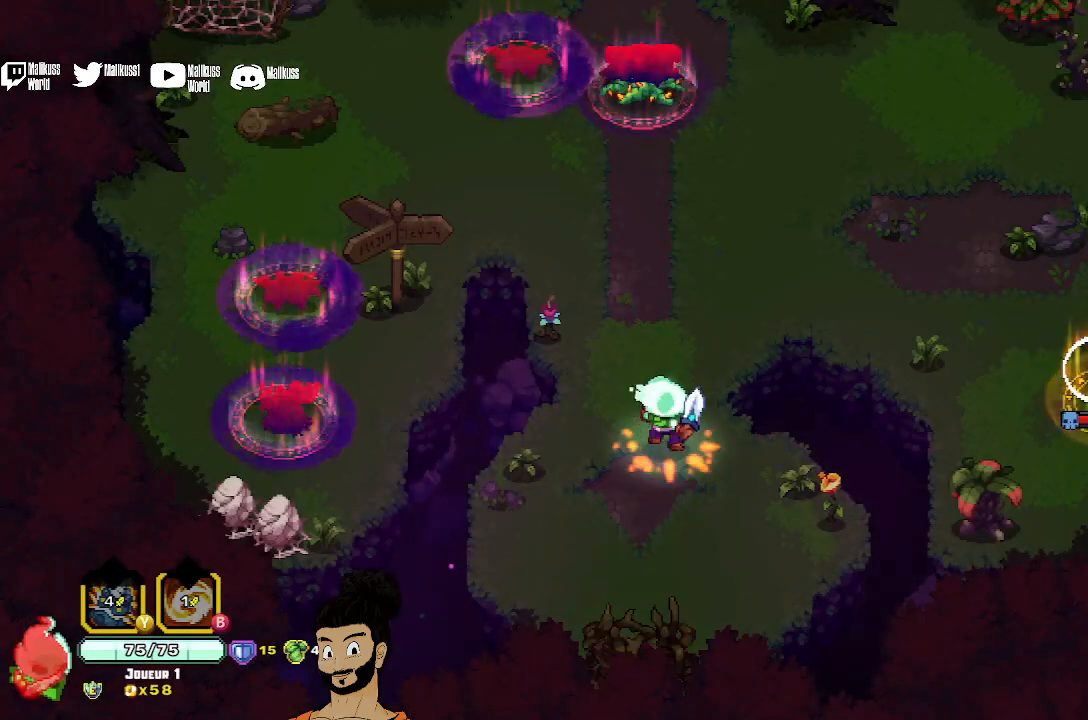
{"buttons": ["X"], "left_stick": "up", "events": []}
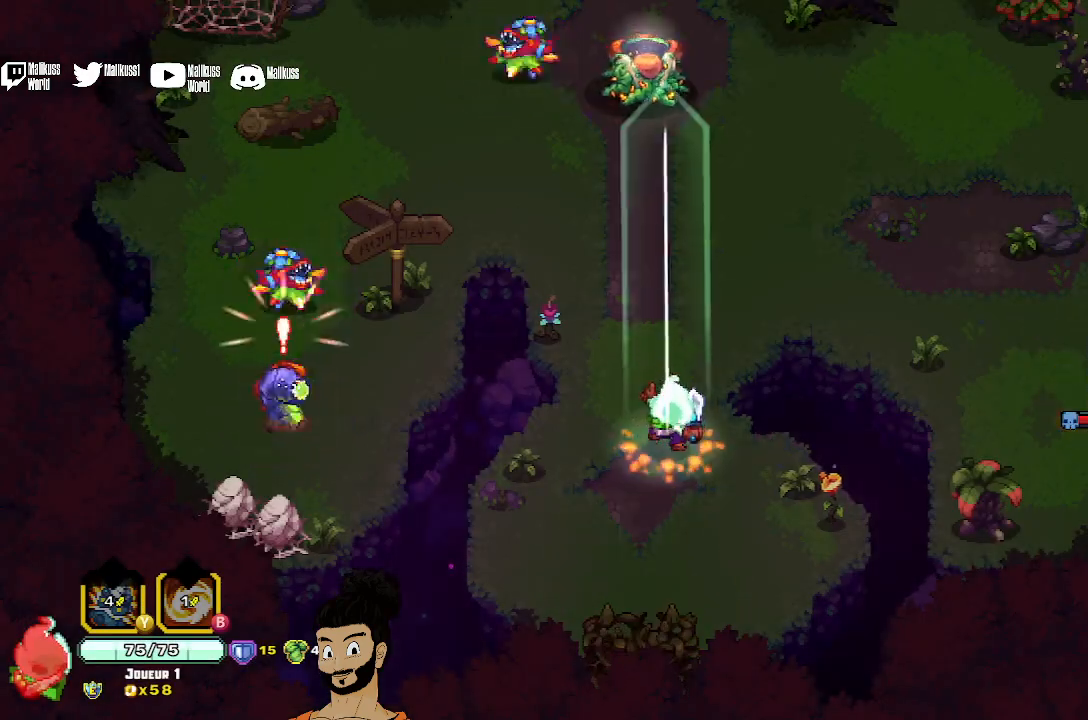
{"buttons": ["X"], "left_stick": "center", "events": [[33, "X", "up"], [233, "X", "down"], [367, "X", "up"], [433, "X", "down"], [433, "left_stick", "center"]]}
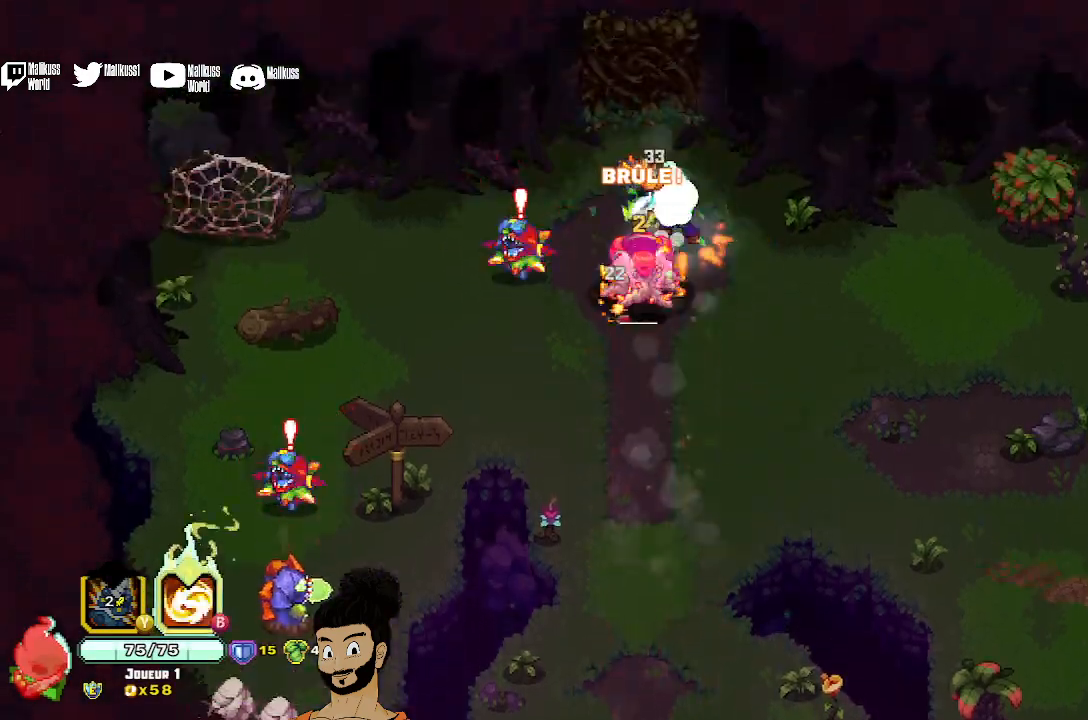
{"buttons": ["X"], "left_stick": "down-left", "events": [[233, "left_stick", "down-left"], [400, "X", "up"], [467, "X", "down"]]}
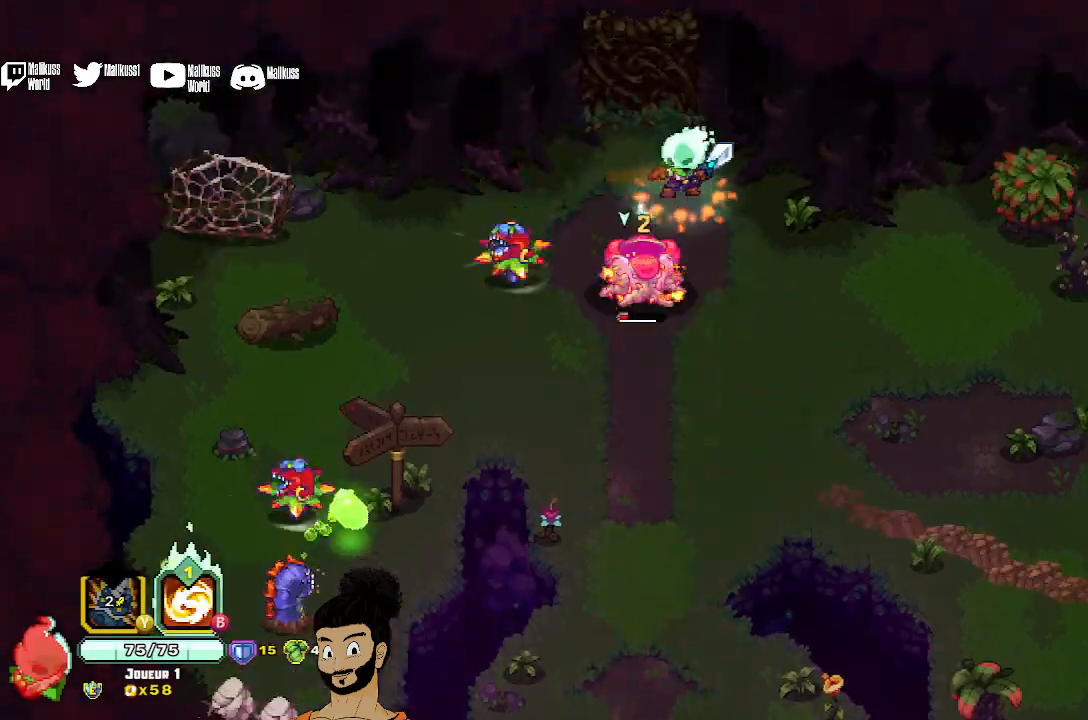
{"buttons": [], "left_stick": "left", "events": [[67, "X", "up"], [167, "A", "down"], [300, "A", "up"], [367, "X", "down"], [500, "X", "up"], [500, "left_stick", "left"]]}
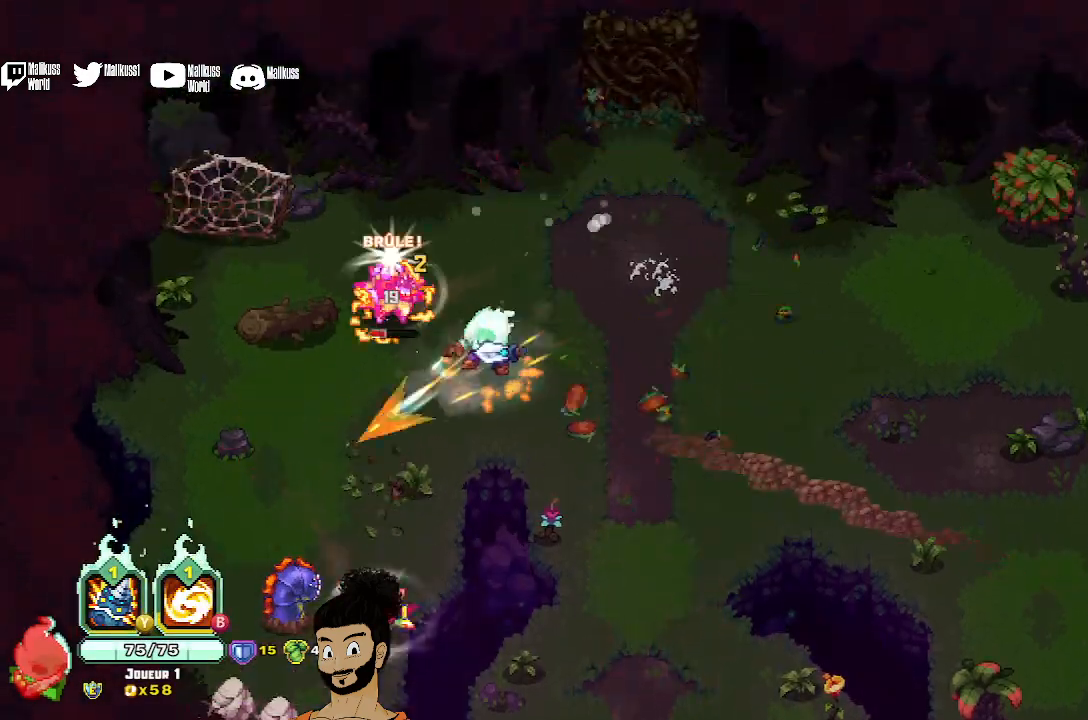
{"buttons": ["X"], "left_stick": "left", "events": [[133, "A", "down"], [267, "A", "up"], [333, "X", "down"], [433, "X", "up"], [500, "X", "down"]]}
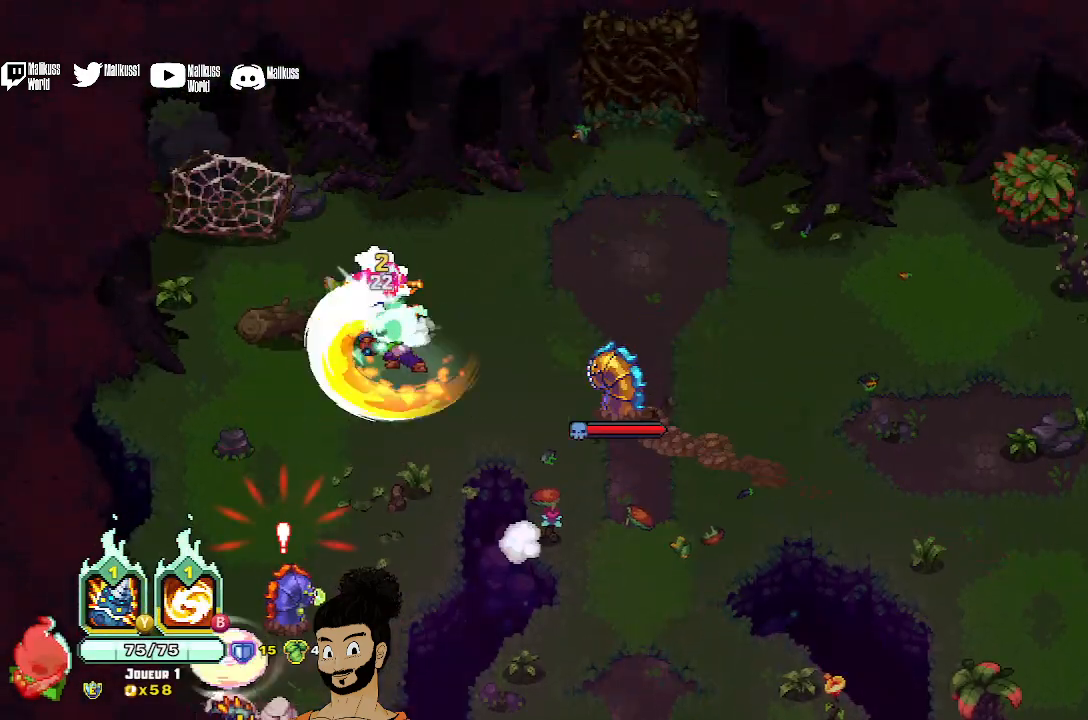
{"buttons": ["X"], "left_stick": "down-left", "events": [[67, "left_stick", "center"], [133, "X", "up"], [233, "left_stick", "down-left"], [300, "A", "down"], [400, "A", "up"], [500, "X", "down"]]}
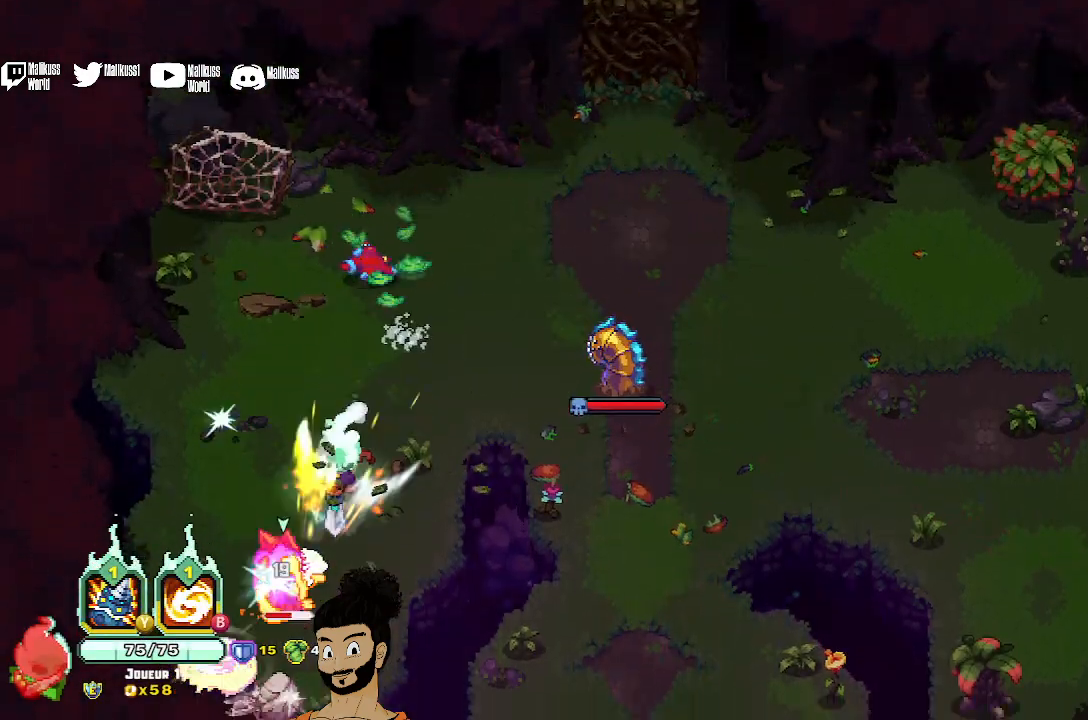
{"buttons": ["X"], "left_stick": "down-left", "events": [[133, "X", "up"], [200, "X", "down"], [300, "X", "up"], [367, "X", "down"]]}
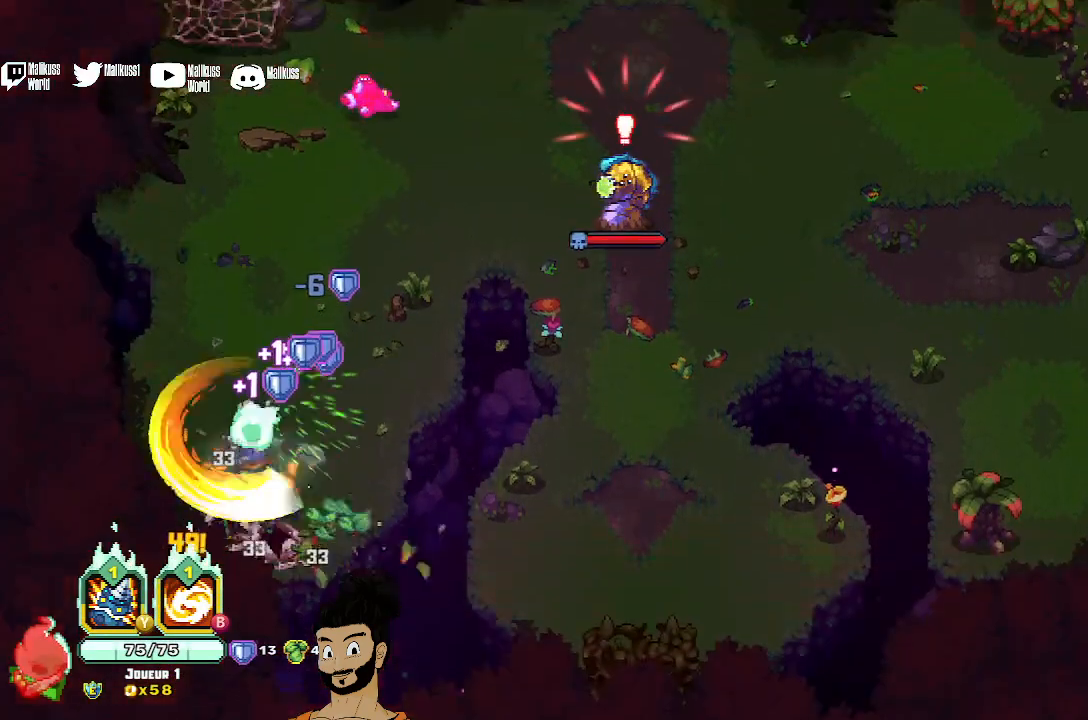
{"buttons": [], "left_stick": "down-right", "events": [[133, "X", "up"], [167, "left_stick", "down"], [200, "X", "down"], [267, "left_stick", "down-right"], [333, "X", "up"], [400, "X", "down"], [500, "X", "up"]]}
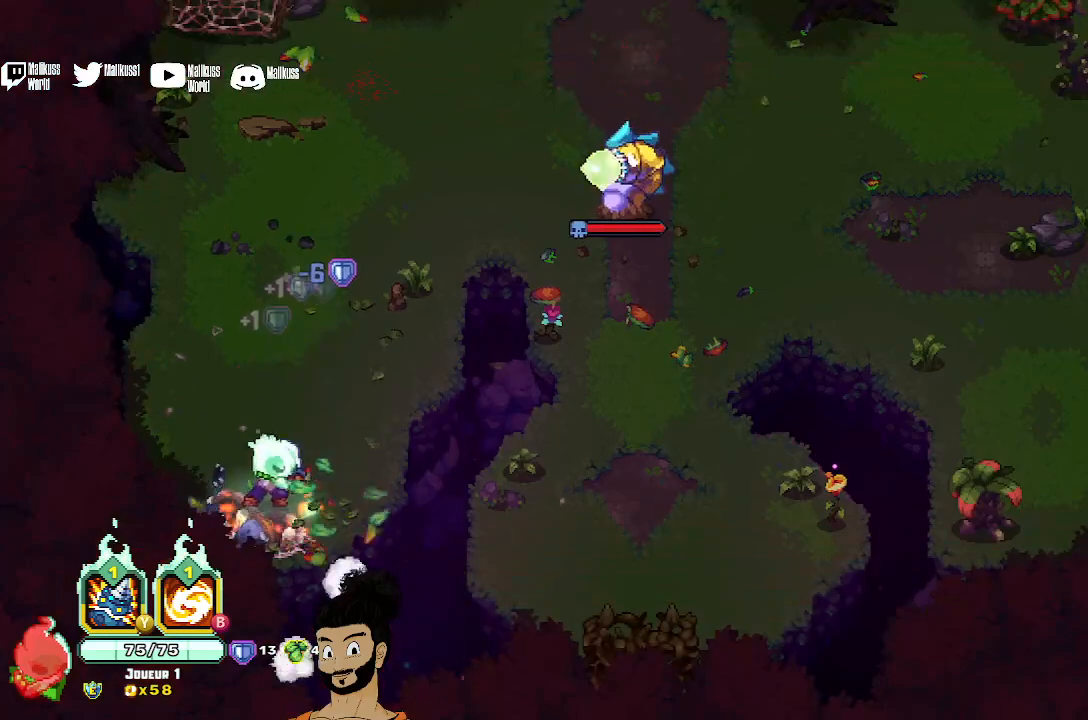
{"buttons": ["X"], "left_stick": "up-right", "events": [[33, "left_stick", "right"], [100, "X", "down"], [133, "left_stick", "up-right"]]}
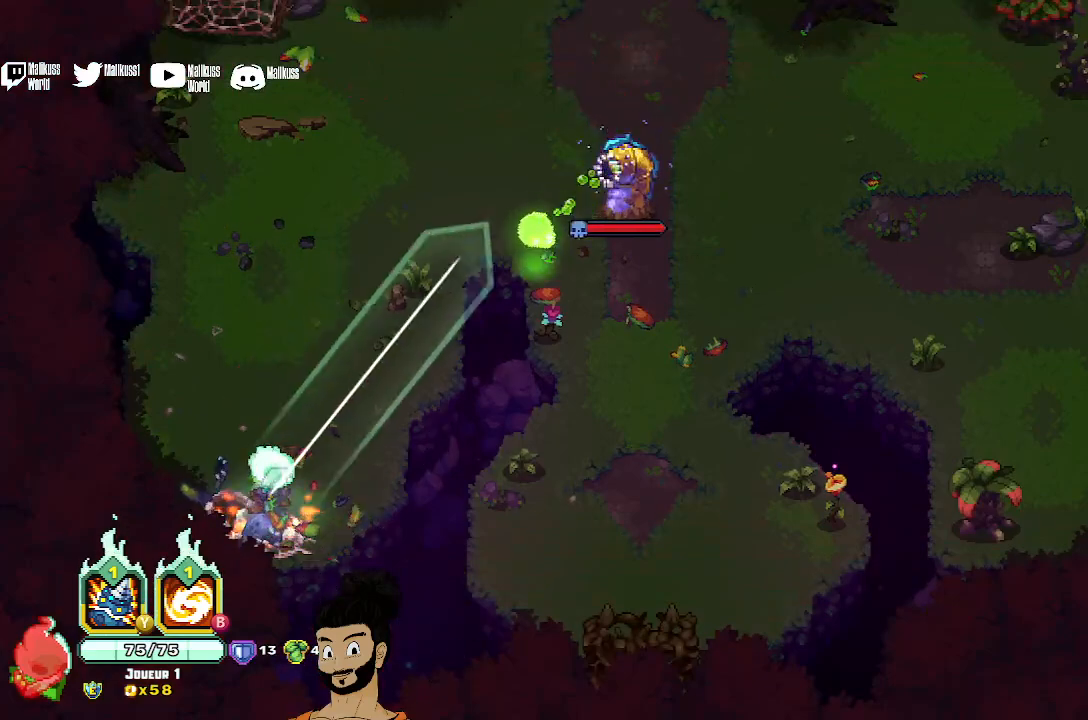
{"buttons": ["A"], "left_stick": "up-right", "events": [[300, "X", "up"], [433, "A", "down"]]}
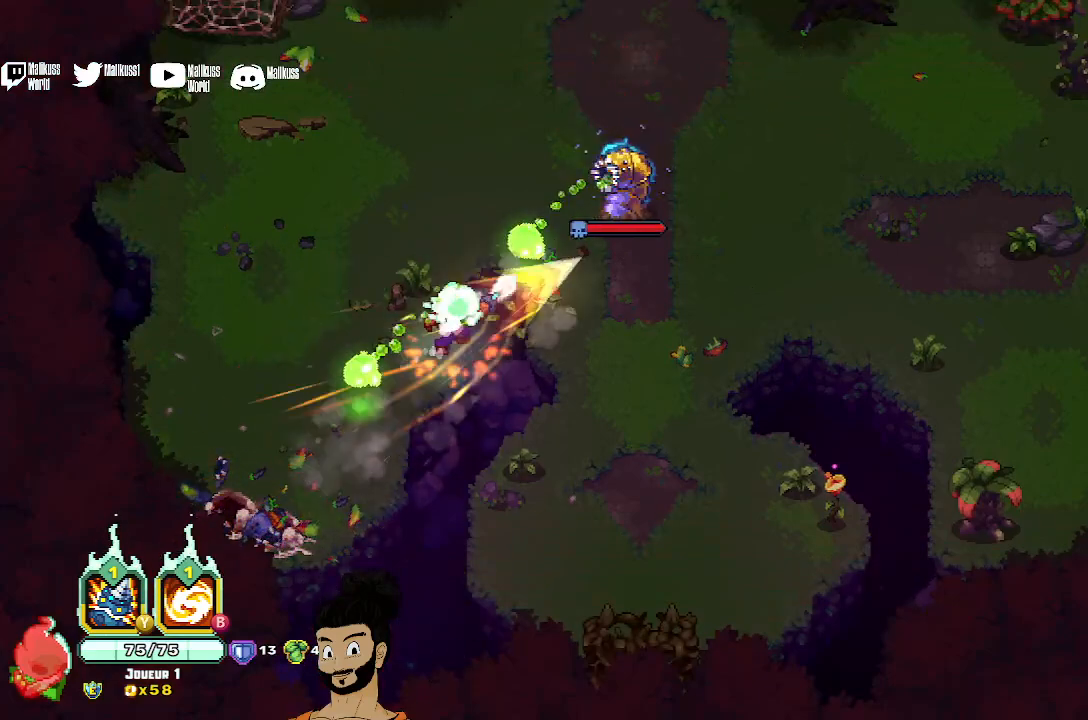
{"buttons": [], "left_stick": "up-right", "events": [[33, "A", "up"], [167, "X", "down"], [267, "X", "up"], [333, "X", "down"], [467, "X", "up"]]}
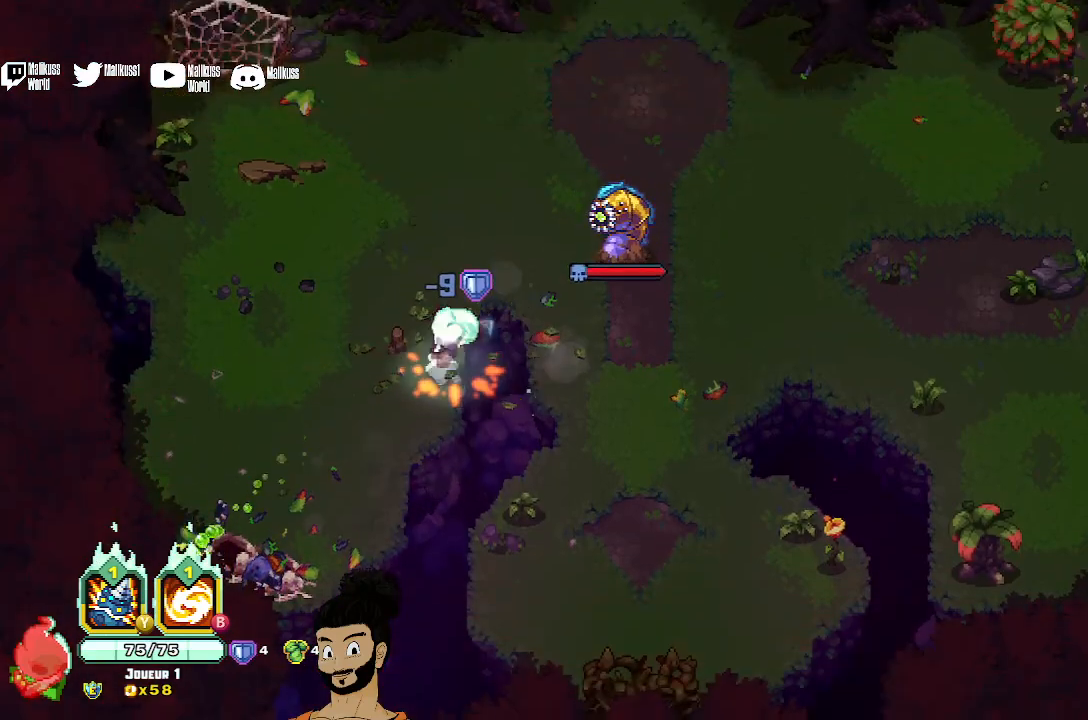
{"buttons": ["X"], "left_stick": "right", "events": [[33, "A", "down"], [167, "A", "up"], [267, "X", "down"], [400, "X", "up"], [467, "X", "down"], [467, "left_stick", "right"]]}
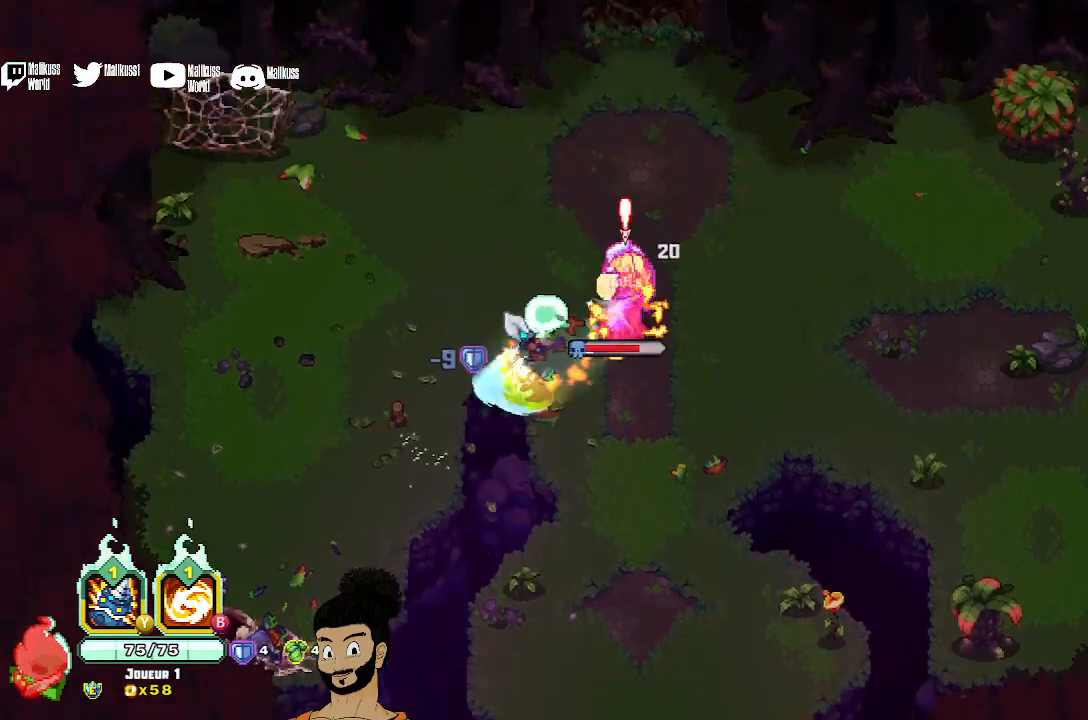
{"buttons": ["A"], "left_stick": "up-right", "events": [[67, "X", "up"], [133, "X", "down"], [167, "left_stick", "center"], [400, "X", "up"], [433, "left_stick", "up"], [467, "A", "down"], [500, "left_stick", "up-right"]]}
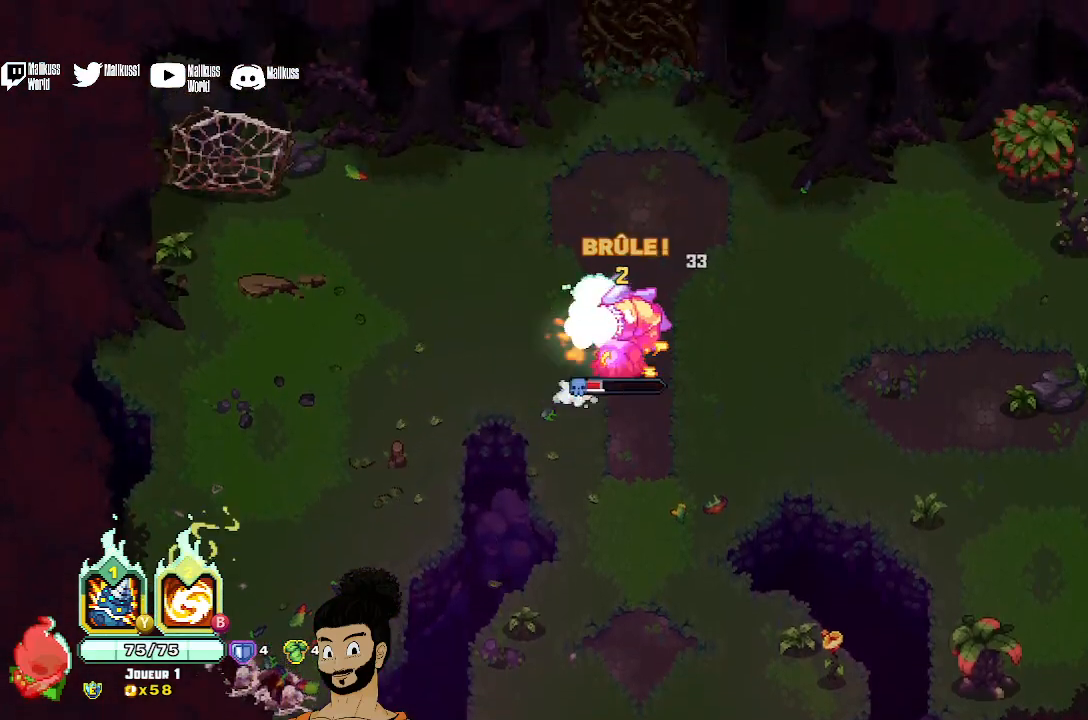
{"buttons": ["X"], "left_stick": "down", "events": [[67, "A", "up"], [267, "left_stick", "down"], [333, "X", "down"]]}
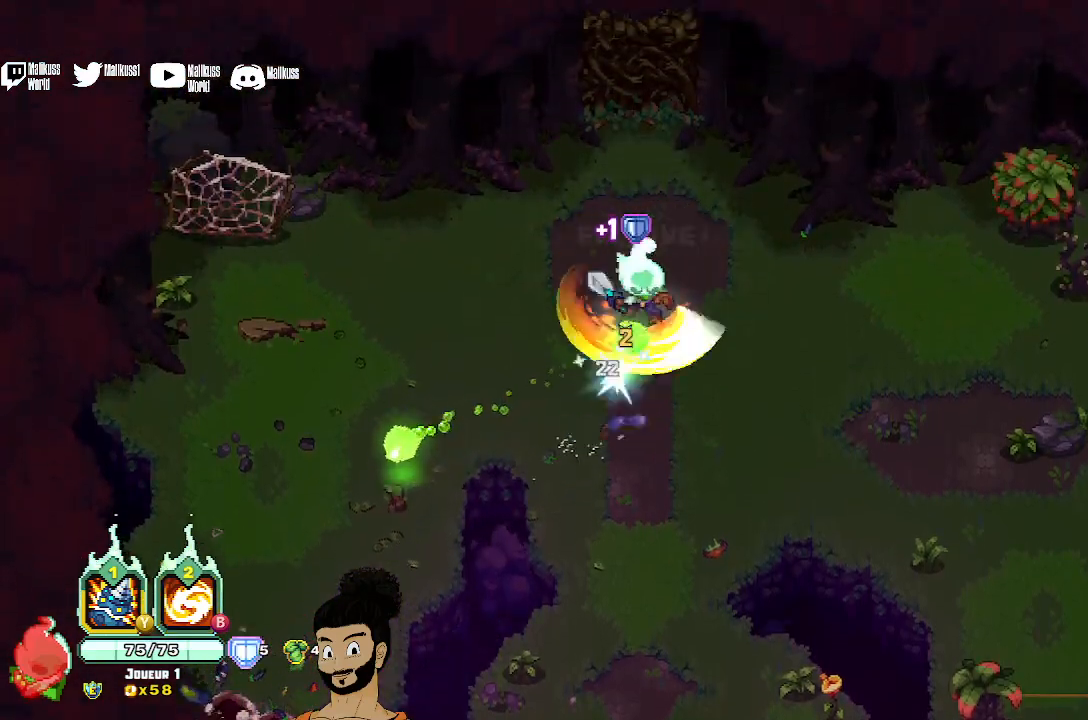
{"buttons": [], "left_stick": "center", "events": [[167, "X", "up"], [267, "X", "down"], [333, "X", "up"], [333, "left_stick", "center"]]}
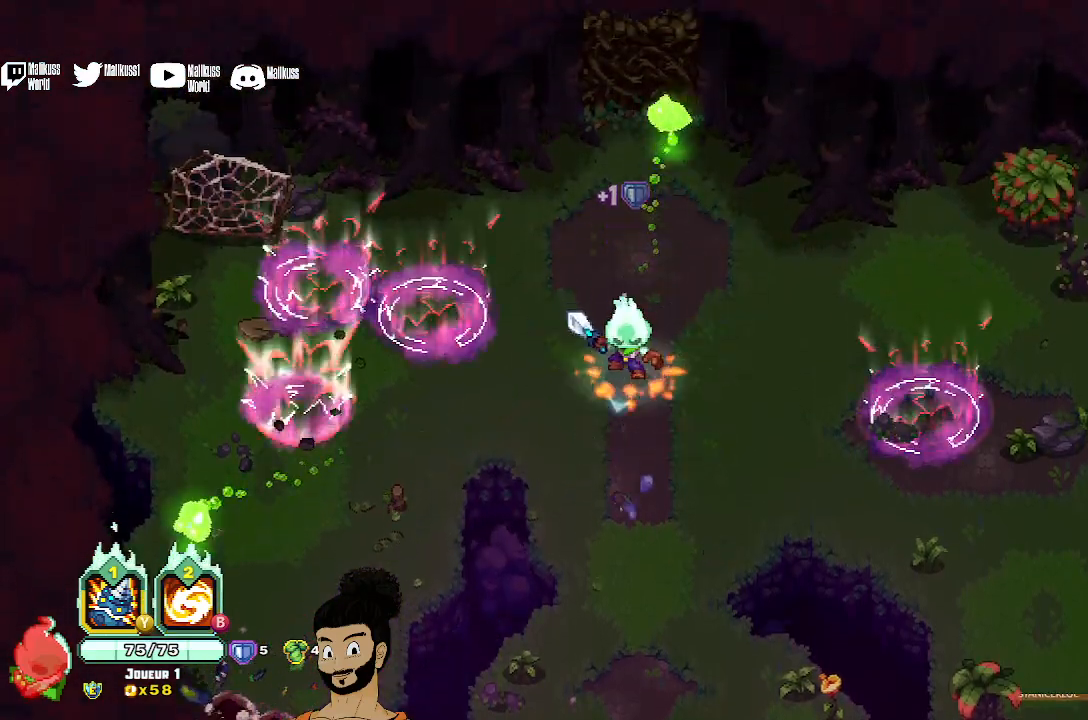
{"buttons": [], "left_stick": "up-left", "events": [[367, "left_stick", "up-left"]]}
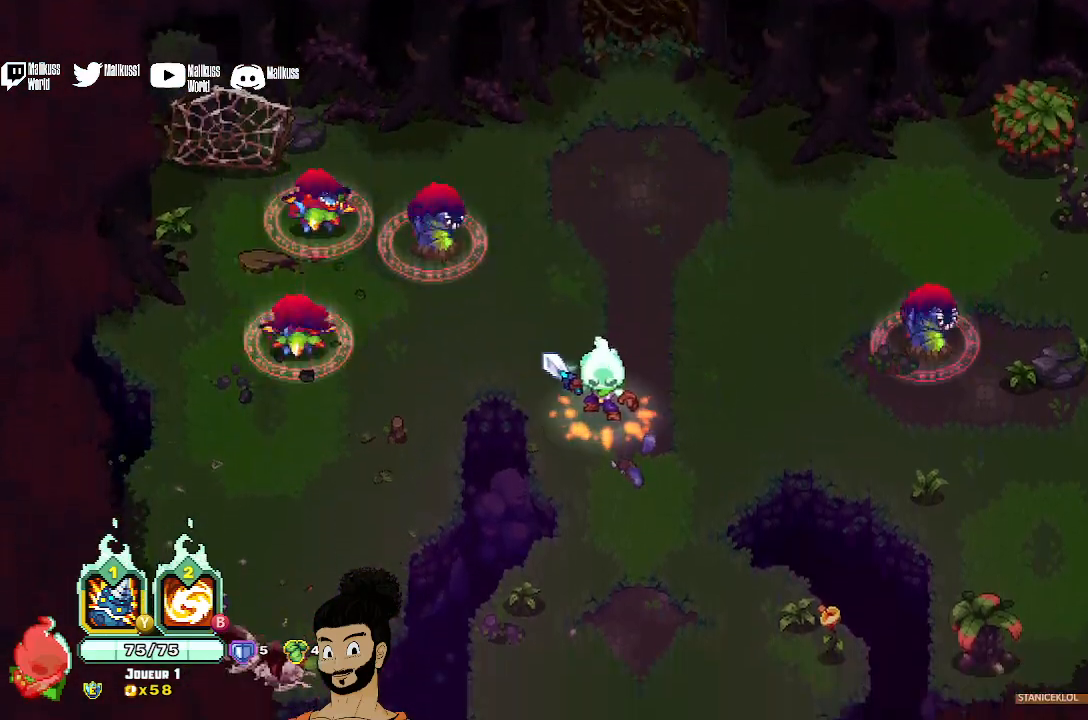
{"buttons": ["Y"], "left_stick": "left", "events": [[200, "left_stick", "center"], [233, "Y", "down"], [433, "left_stick", "left"]]}
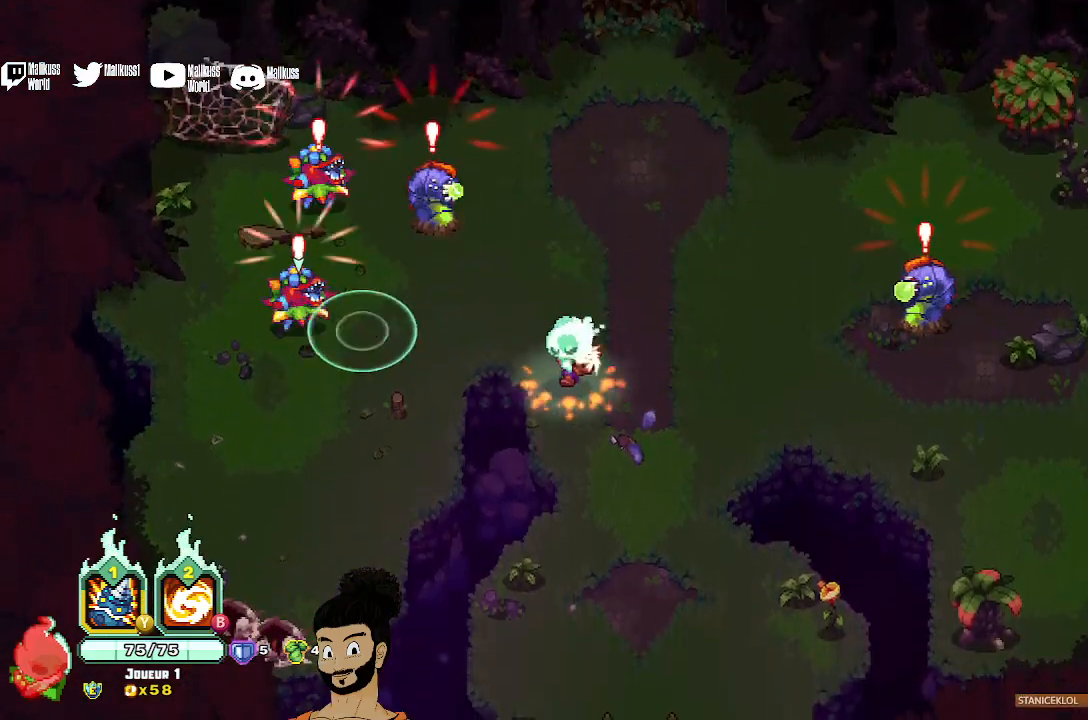
{"buttons": [], "left_stick": "up-left", "events": [[100, "left_stick", "up-left"], [233, "Y", "up"]]}
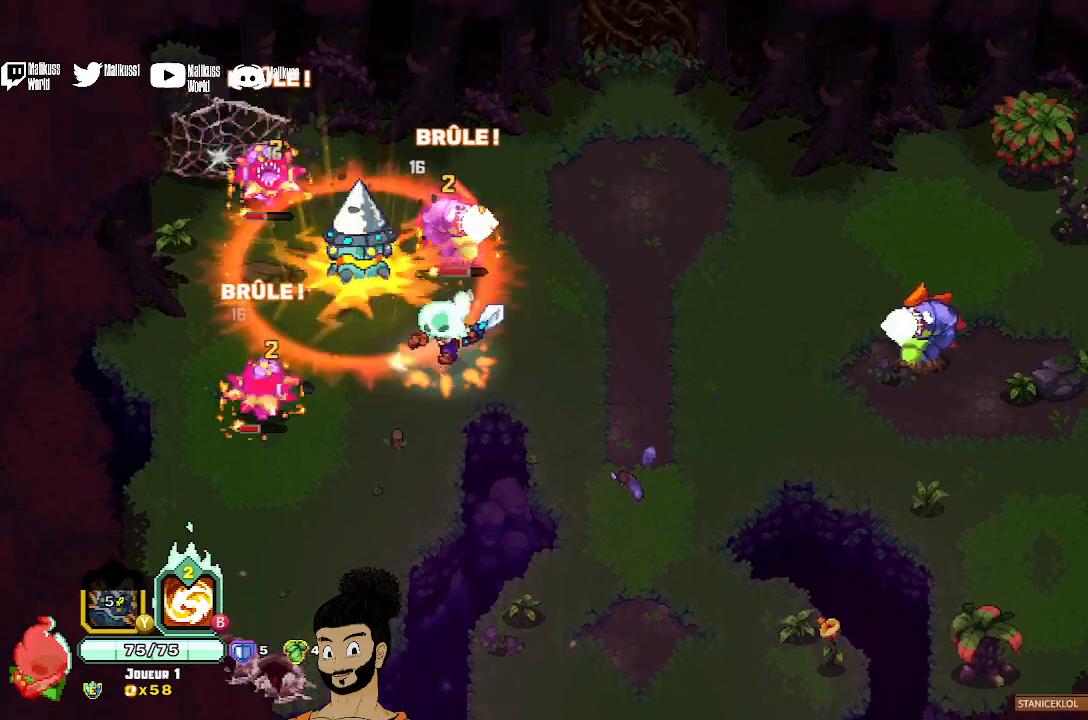
{"buttons": [], "left_stick": "down-left", "events": [[33, "left_stick", "down-left"]]}
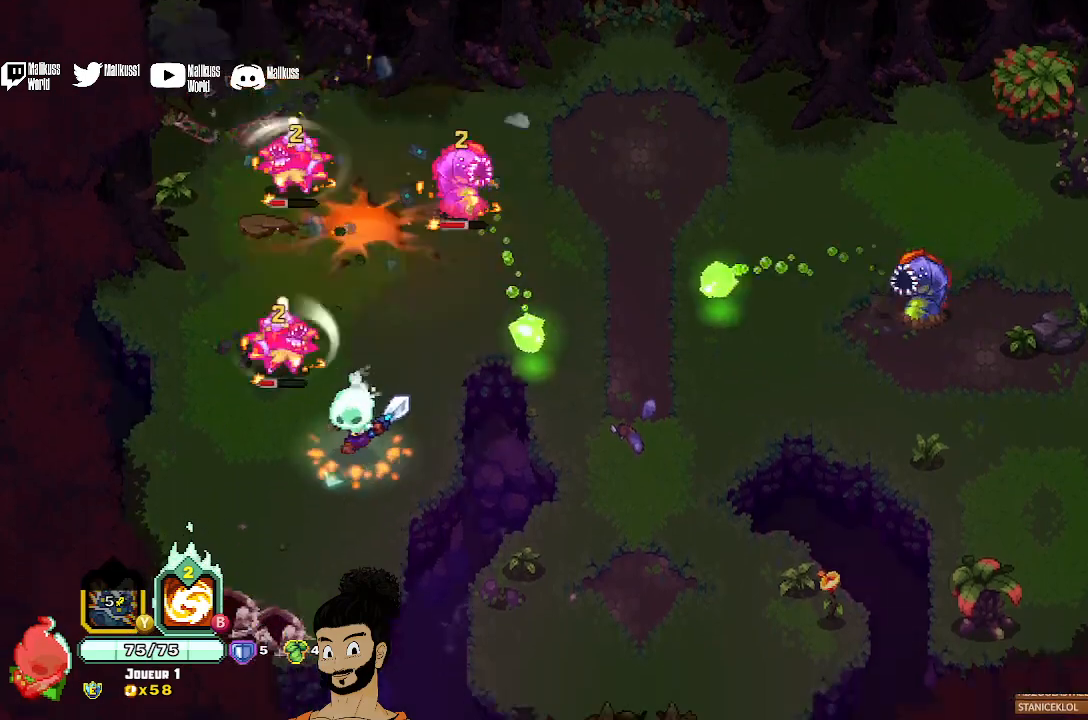
{"buttons": ["X"], "left_stick": "up", "events": [[367, "X", "down"], [500, "left_stick", "up"]]}